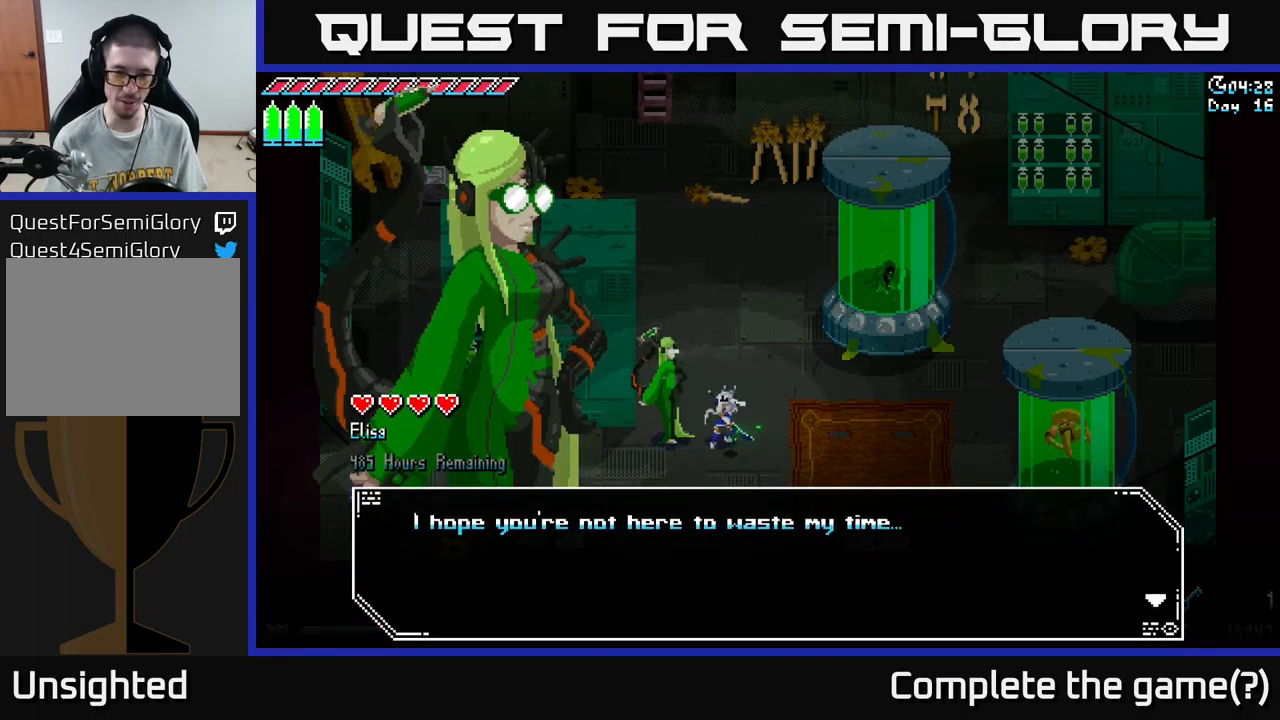
Gameplay with a controller (Xbox layout); each line is a JSON object with the inputs held at the frame after it. "events" lists button and stick changes between this image and that frame as [ms after this image, input, new state], when the widget could be followed in between.
{"buttons": [], "left_stick": "center", "right_stick": "center", "events": [[200, "A", "down"], [250, "A", "up"]]}
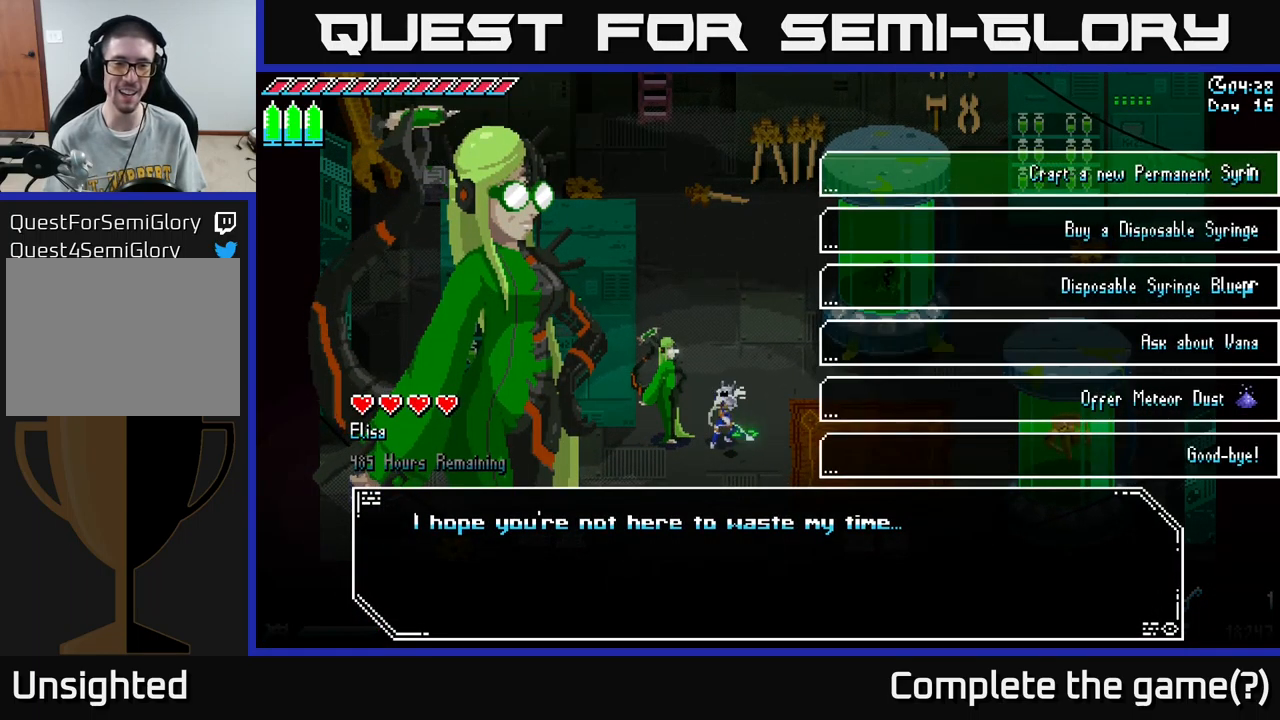
{"buttons": ["B"], "left_stick": "down-left", "right_stick": "center", "events": [[167, "B", "down"], [250, "B", "up"], [384, "left_stick", "down-left"], [450, "B", "down"]]}
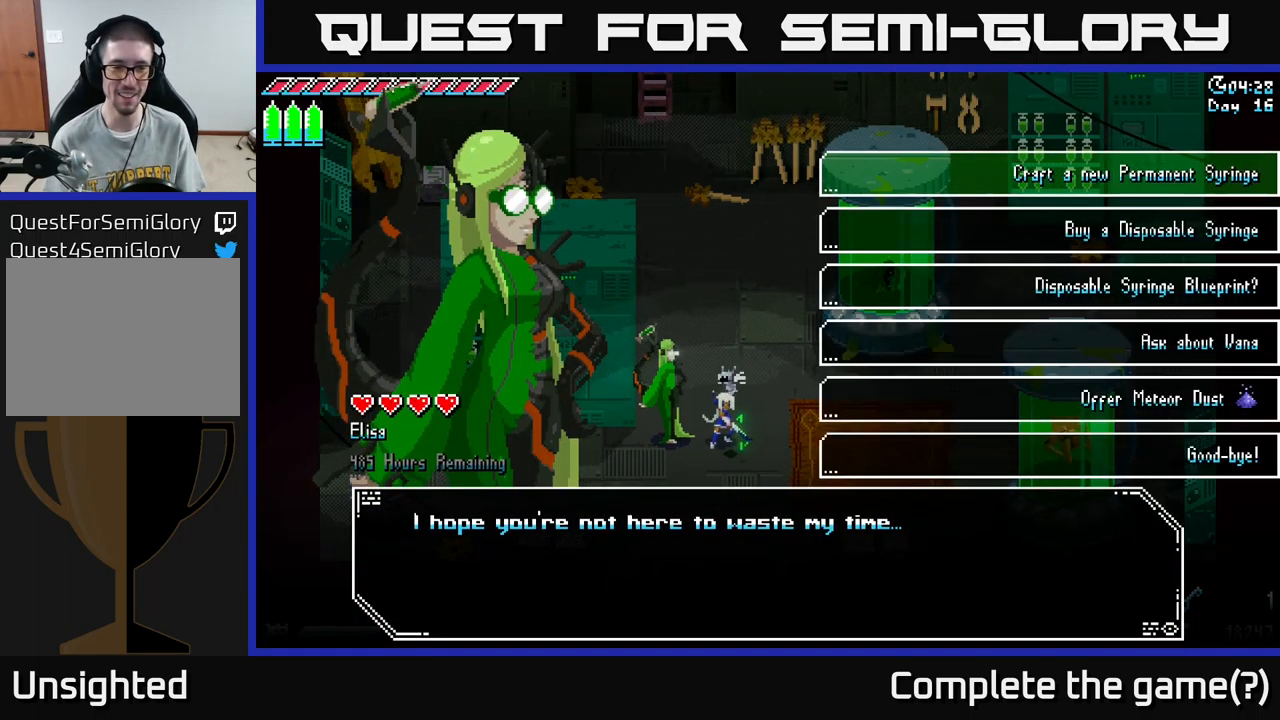
{"buttons": [], "left_stick": "center", "right_stick": "center", "events": [[34, "B", "up"], [84, "left_stick", "center"]]}
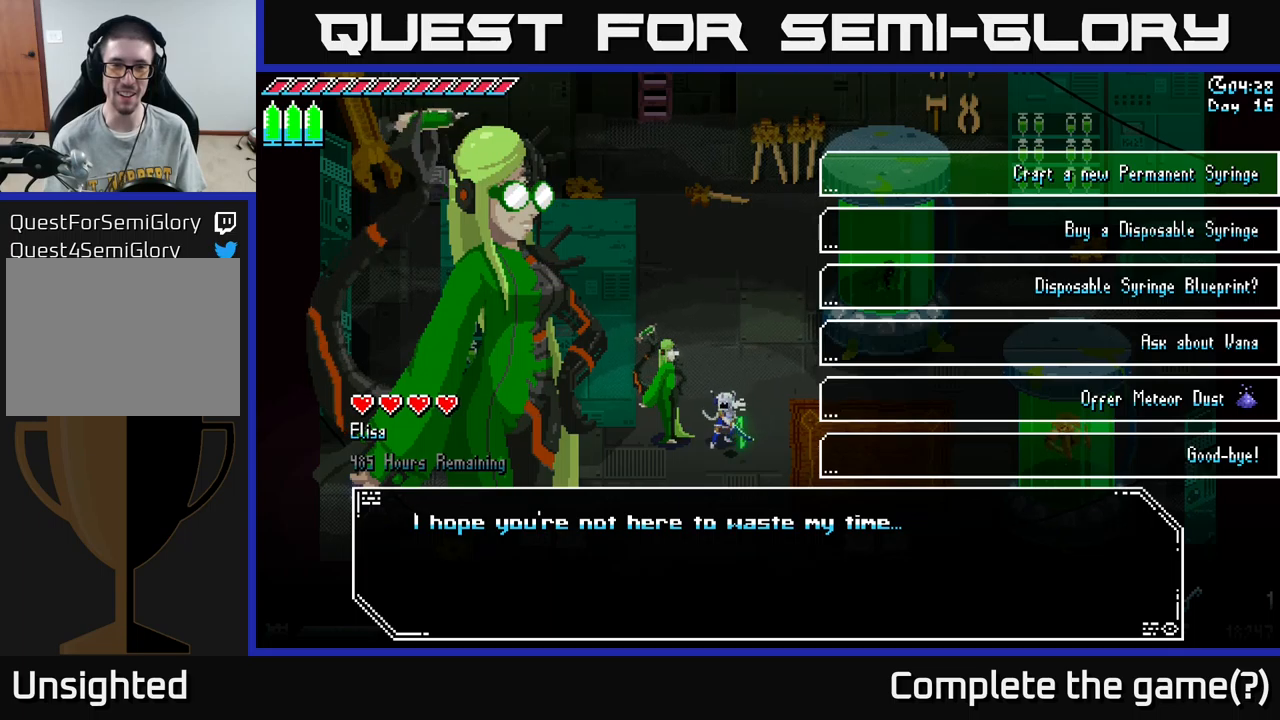
{"buttons": [], "left_stick": "center", "right_stick": "center", "events": [[33, "SELECT", "down"], [100, "SELECT", "up"]]}
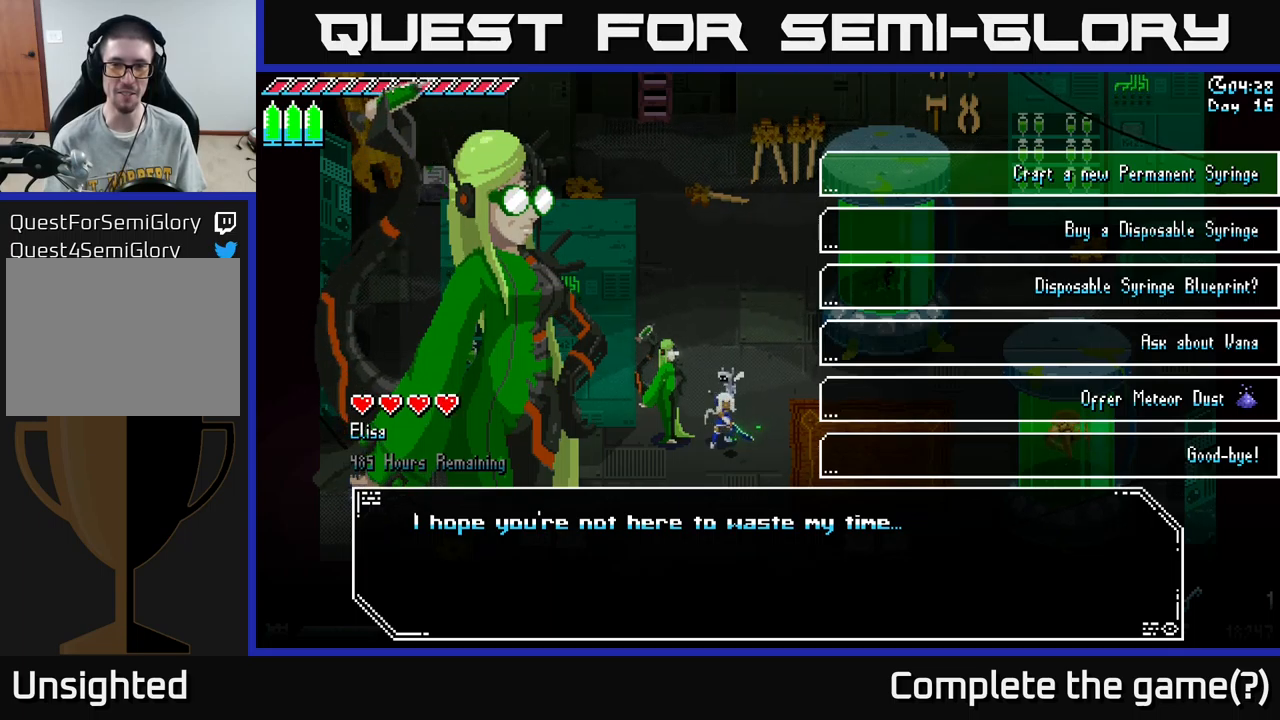
{"buttons": [], "left_stick": "down", "right_stick": "center", "events": [[233, "left_stick", "down"], [350, "left_stick", "center"], [450, "left_stick", "down"]]}
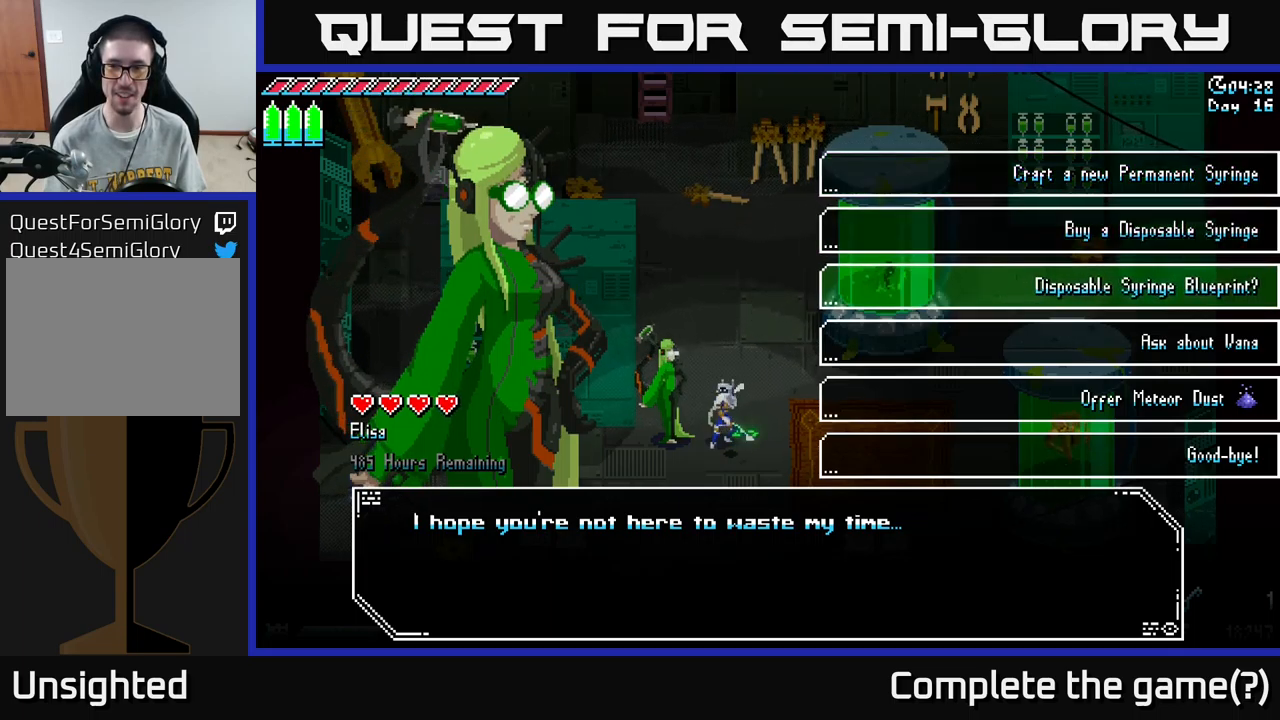
{"buttons": [], "left_stick": "center", "right_stick": "center", "events": [[50, "left_stick", "center"], [133, "left_stick", "down"], [216, "left_stick", "center"], [283, "left_stick", "down"], [383, "left_stick", "center"]]}
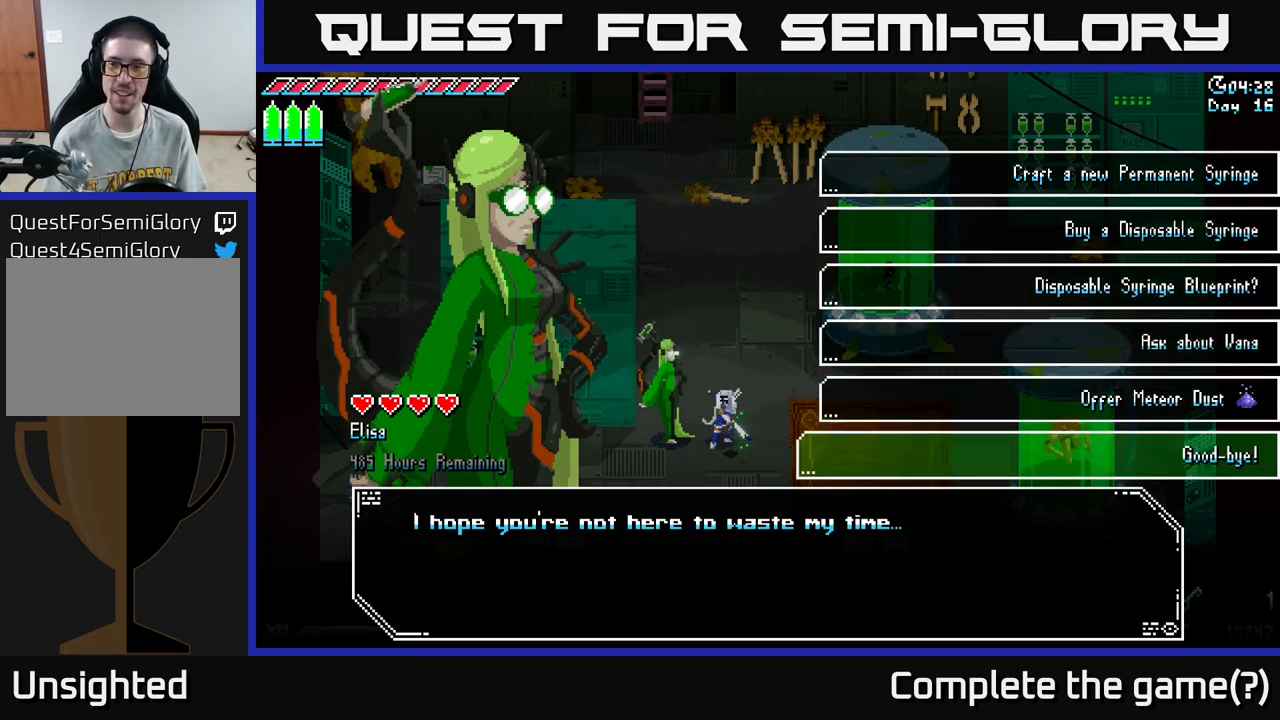
{"buttons": [], "left_stick": "center", "right_stick": "center", "events": [[16, "left_stick", "down"], [116, "left_stick", "center"], [166, "A", "down"], [250, "A", "up"]]}
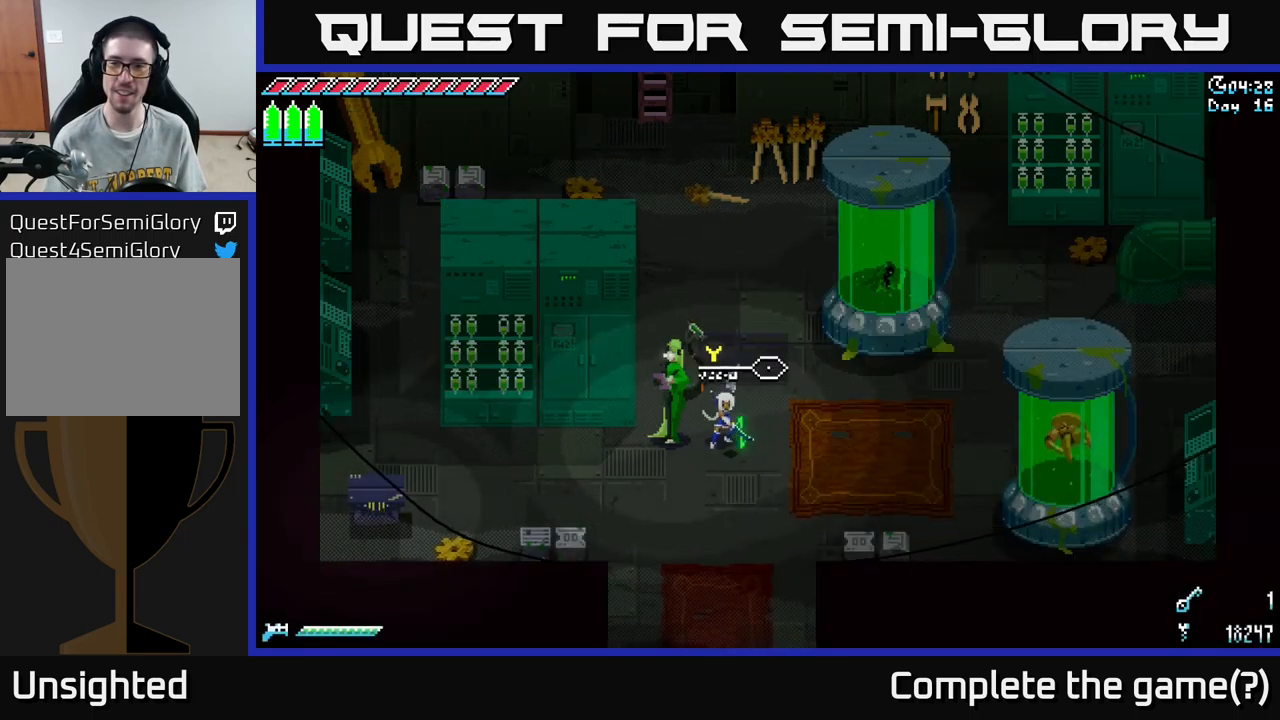
{"buttons": [], "left_stick": "center", "right_stick": "center", "events": [[83, "left_stick", "down-right"], [266, "left_stick", "down"], [433, "left_stick", "center"]]}
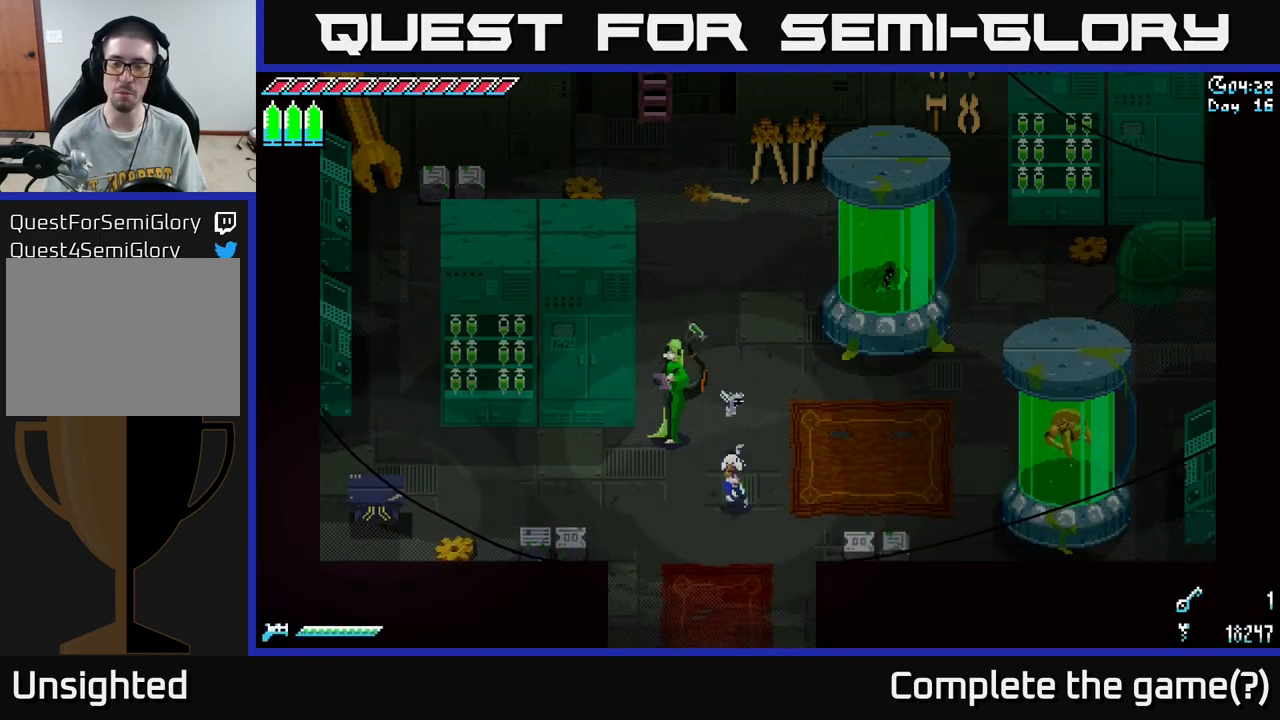
{"buttons": ["Y"], "left_stick": "center", "right_stick": "center", "events": [[116, "left_stick", "up"], [266, "left_stick", "up-left"], [383, "left_stick", "center"], [450, "Y", "down"]]}
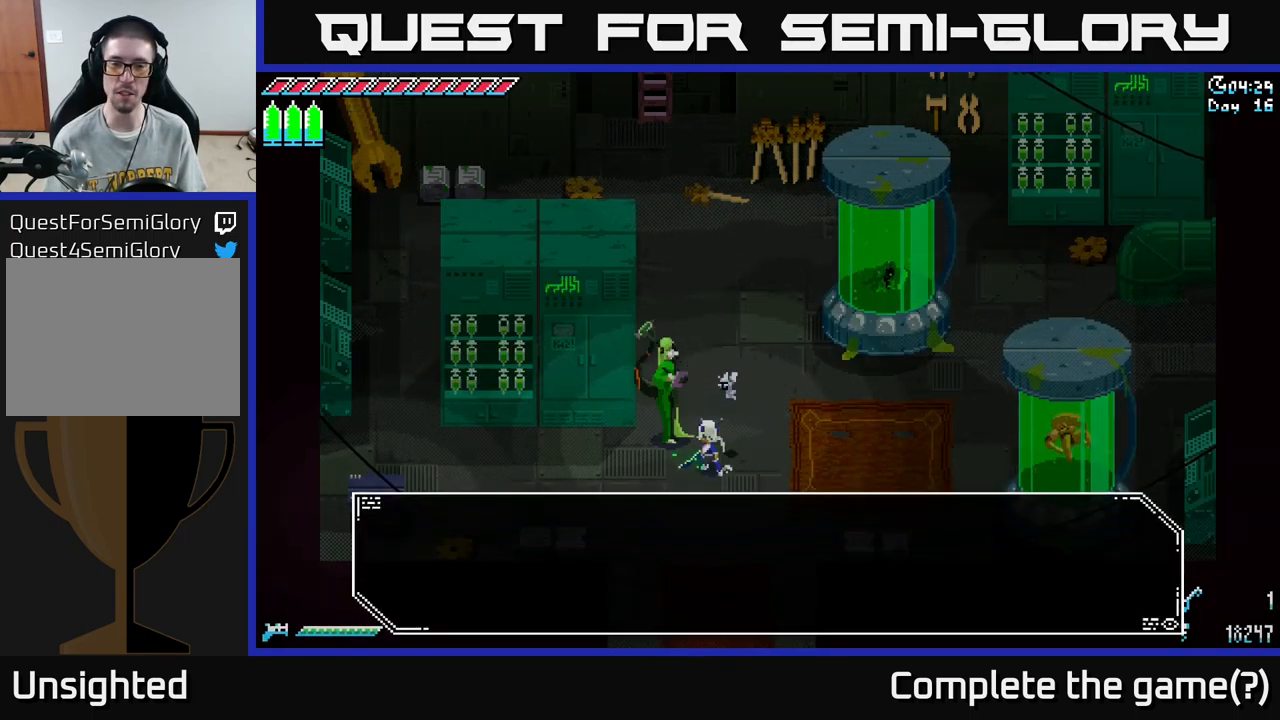
{"buttons": ["A"], "left_stick": "center", "right_stick": "center", "events": [[100, "Y", "up"], [250, "A", "down"], [383, "A", "up"], [500, "A", "down"]]}
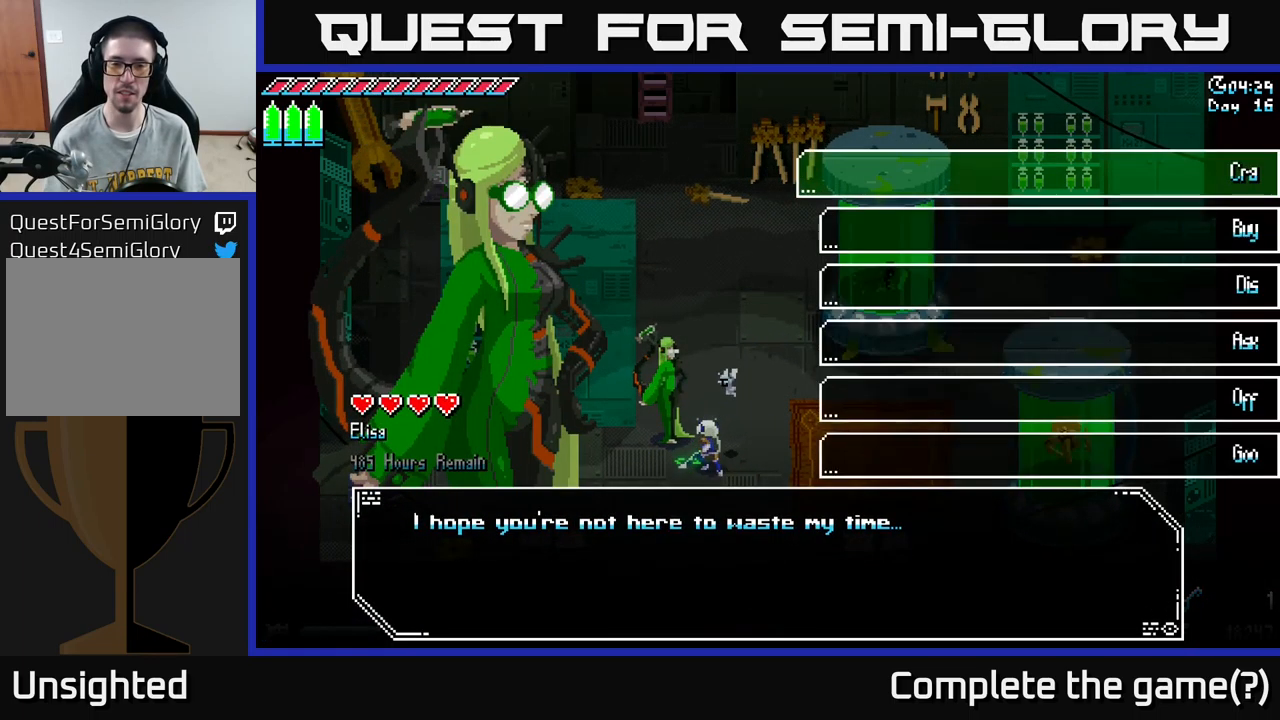
{"buttons": [], "left_stick": "down", "right_stick": "center", "events": [[83, "A", "up"], [433, "left_stick", "down"]]}
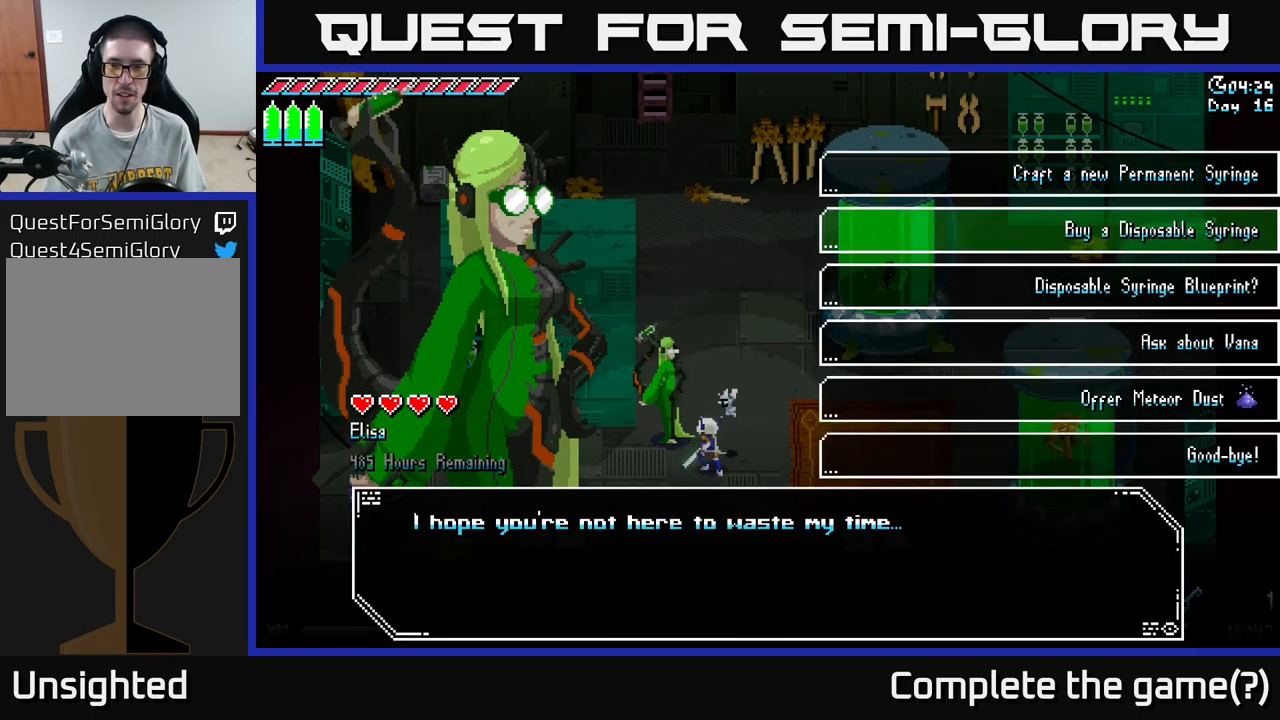
{"buttons": [], "left_stick": "center", "right_stick": "center", "events": [[33, "left_stick", "center"], [133, "left_stick", "down"], [266, "left_stick", "center"], [366, "left_stick", "down"], [466, "left_stick", "center"]]}
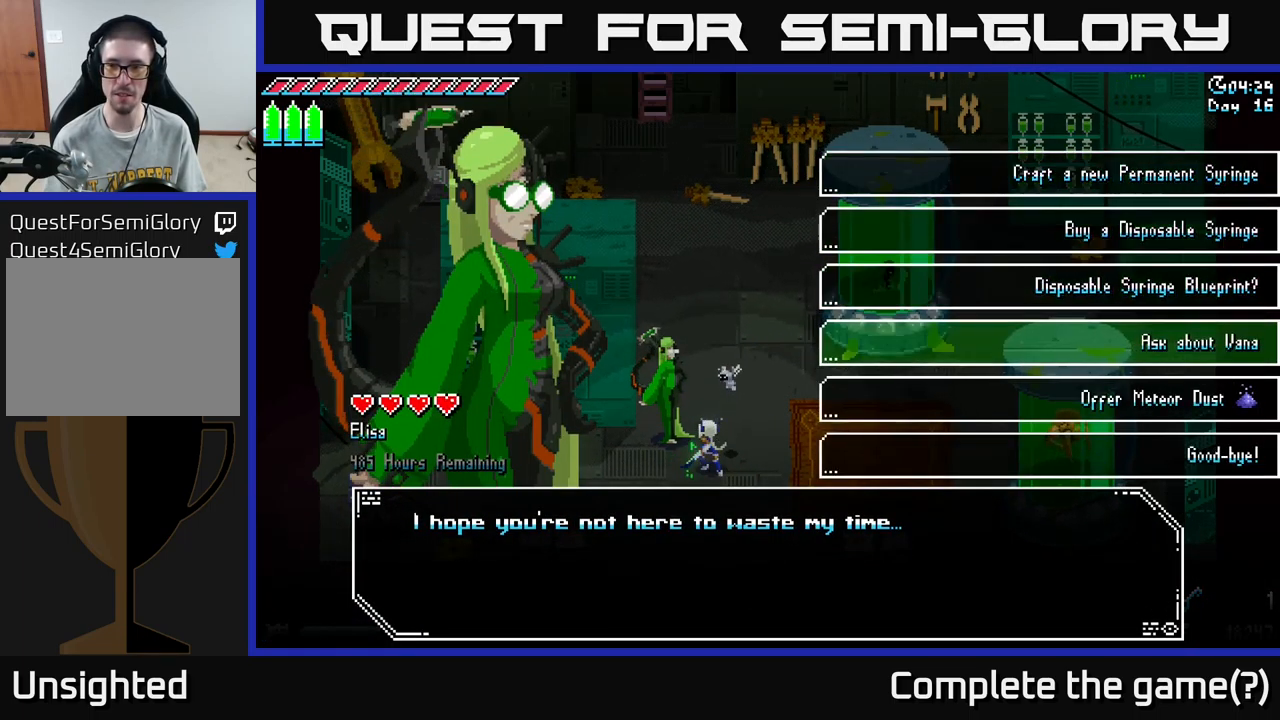
{"buttons": [], "left_stick": "center", "right_stick": "center", "events": [[166, "A", "down"], [266, "A", "up"]]}
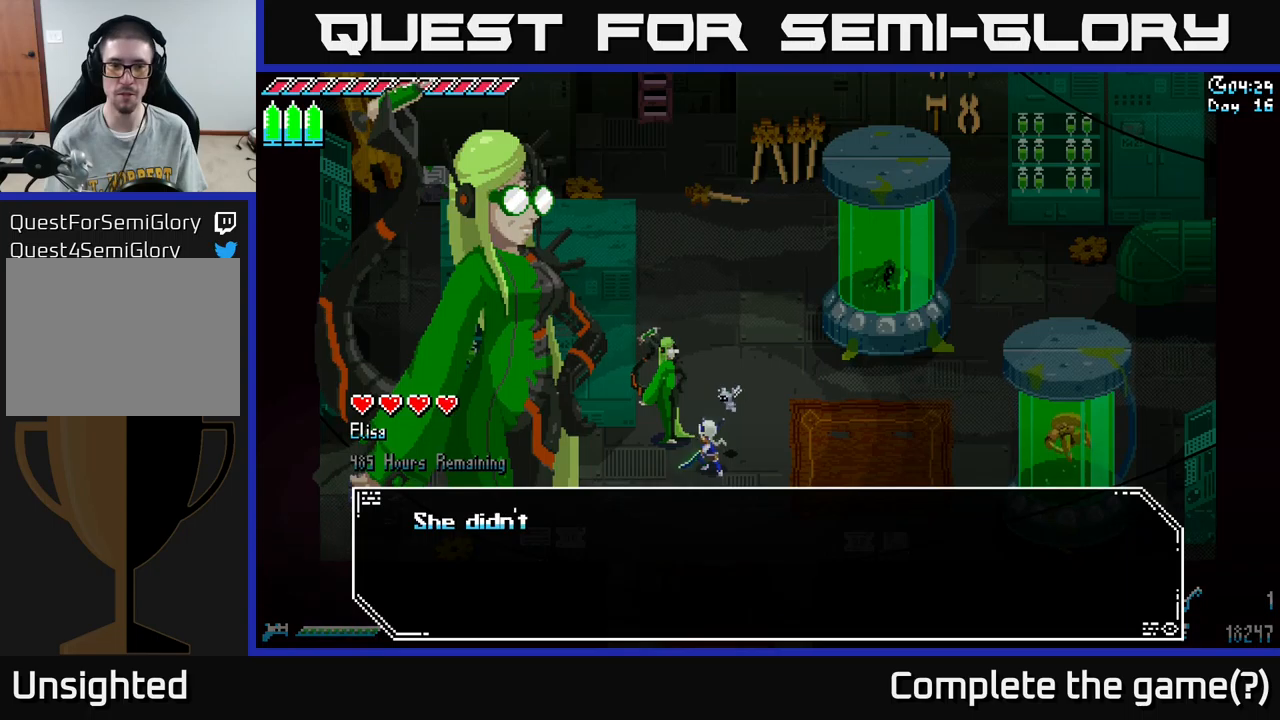
{"buttons": ["A"], "left_stick": "center", "right_stick": "center", "events": [[400, "A", "down"]]}
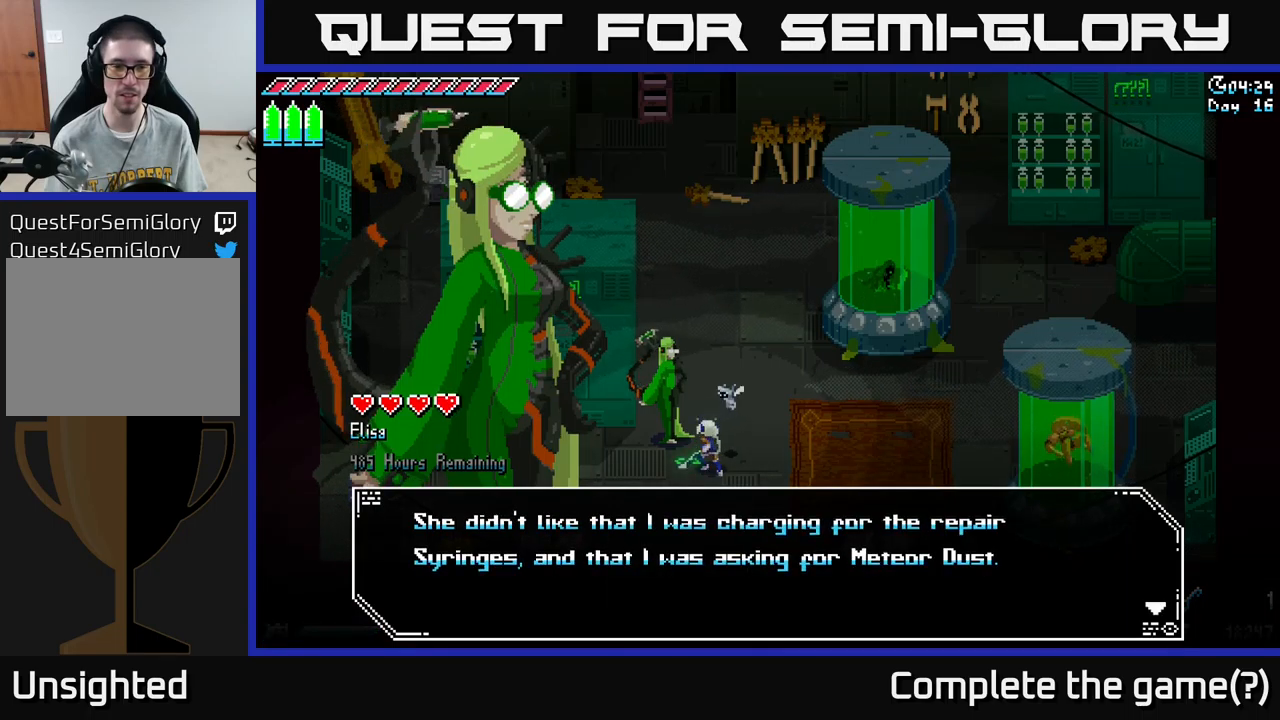
{"buttons": [], "left_stick": "center", "right_stick": "center", "events": [[50, "A", "up"]]}
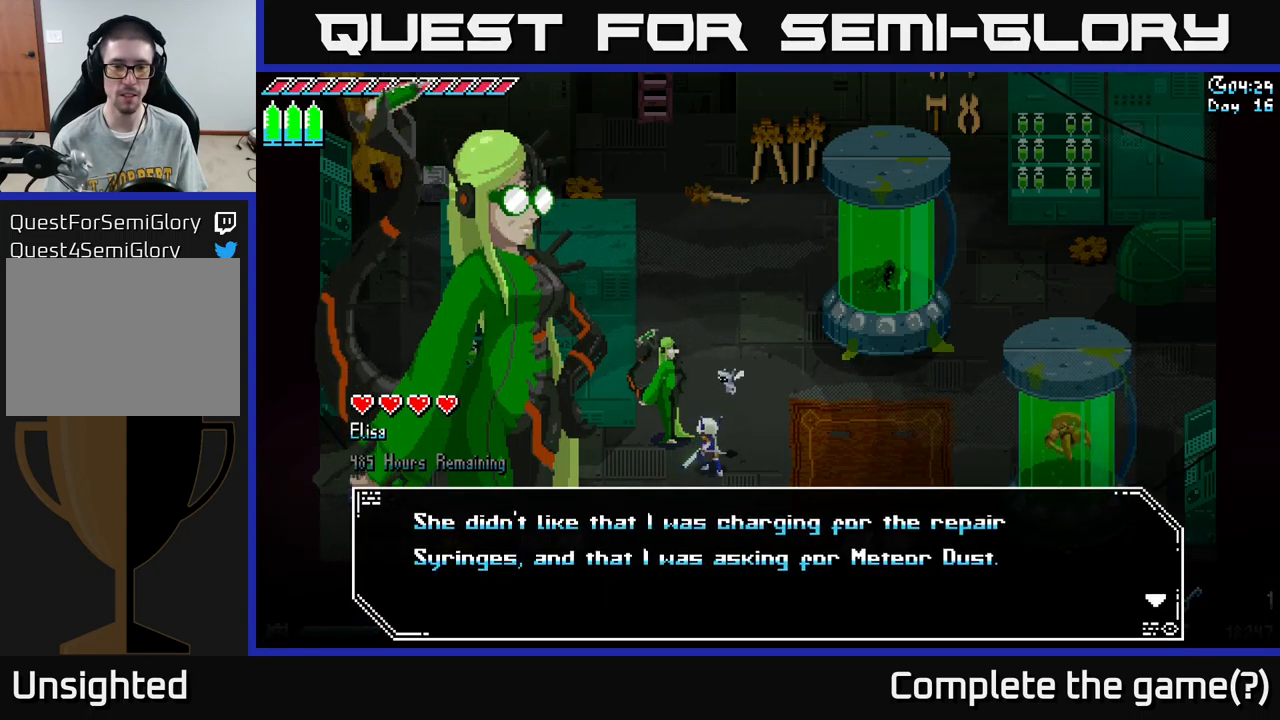
{"buttons": [], "left_stick": "center", "right_stick": "center", "events": []}
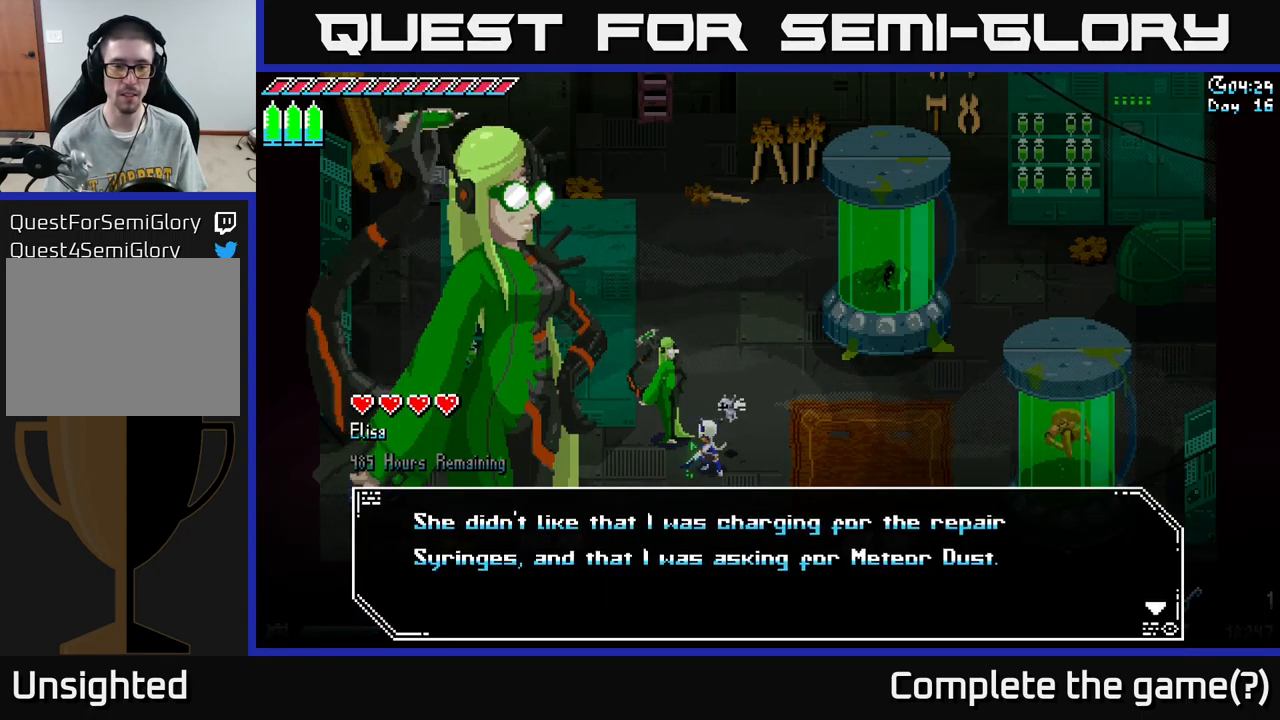
{"buttons": [], "left_stick": "center", "right_stick": "center", "events": []}
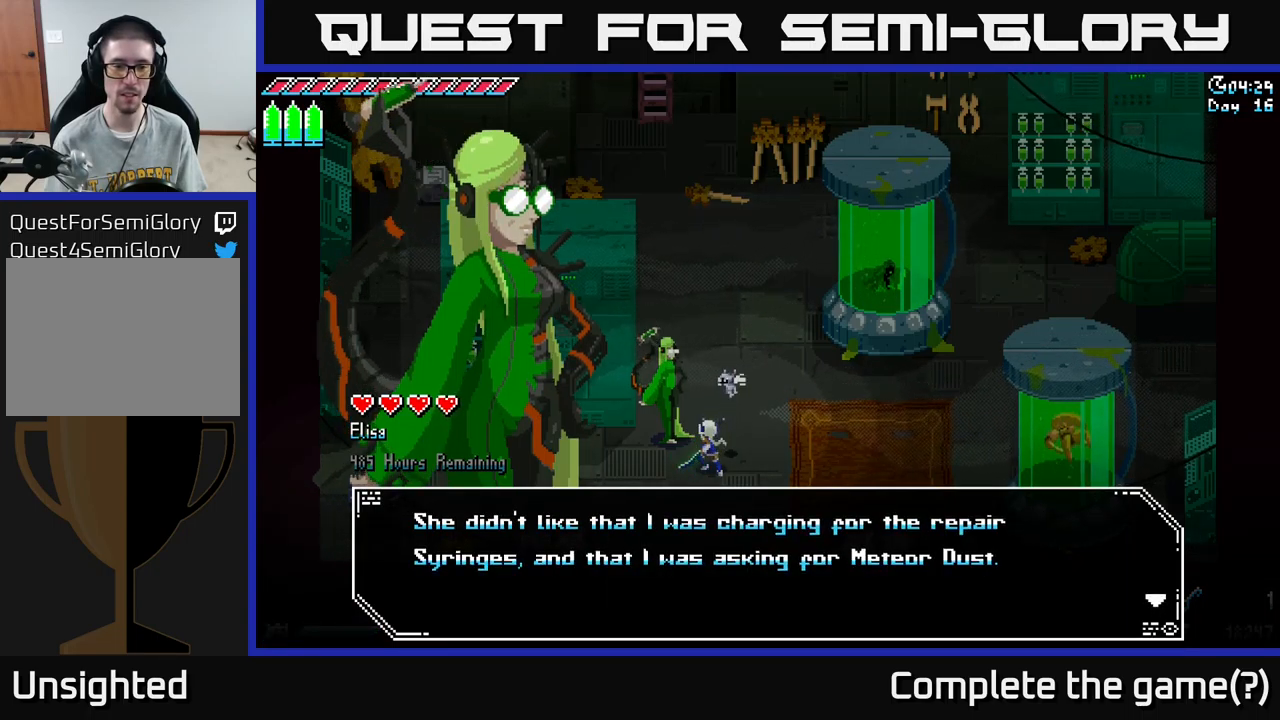
{"buttons": ["A"], "left_stick": "center", "right_stick": "center", "events": [[150, "A", "down"], [267, "A", "up"], [417, "A", "down"]]}
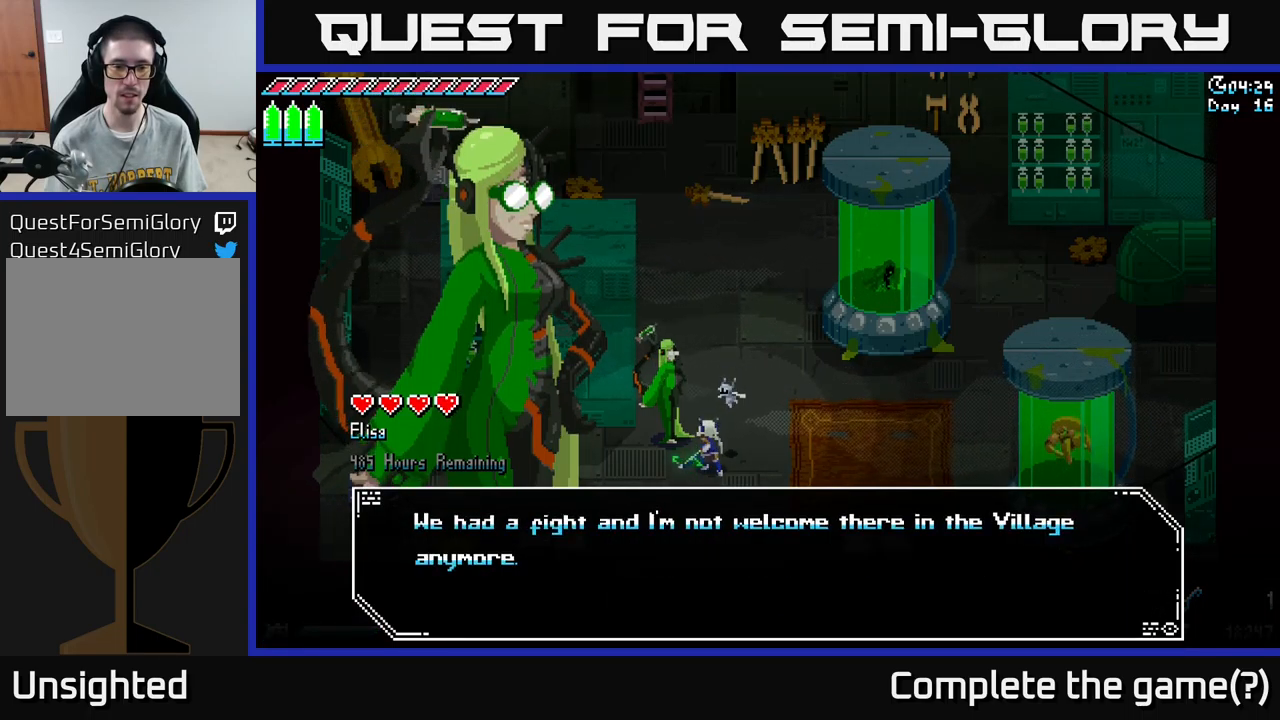
{"buttons": [], "left_stick": "center", "right_stick": "center", "events": [[67, "A", "up"]]}
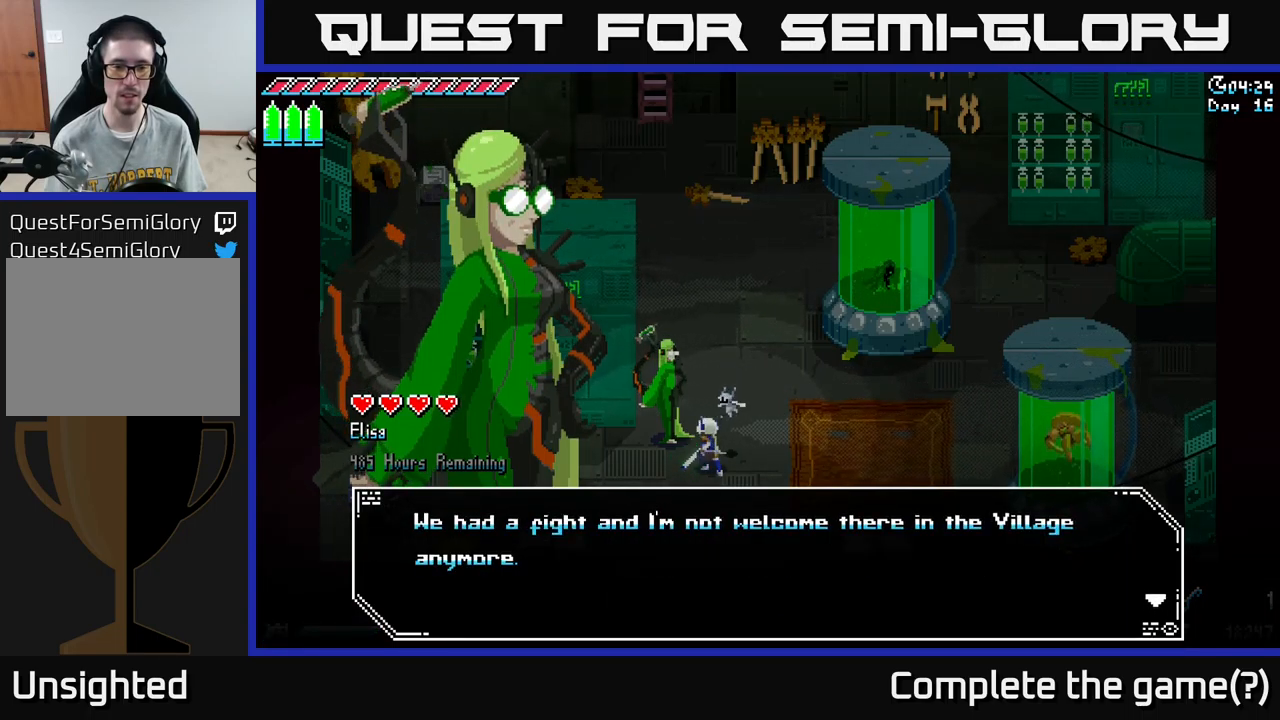
{"buttons": ["A"], "left_stick": "center", "right_stick": "center", "events": [[133, "A", "down"], [283, "A", "up"], [433, "A", "down"]]}
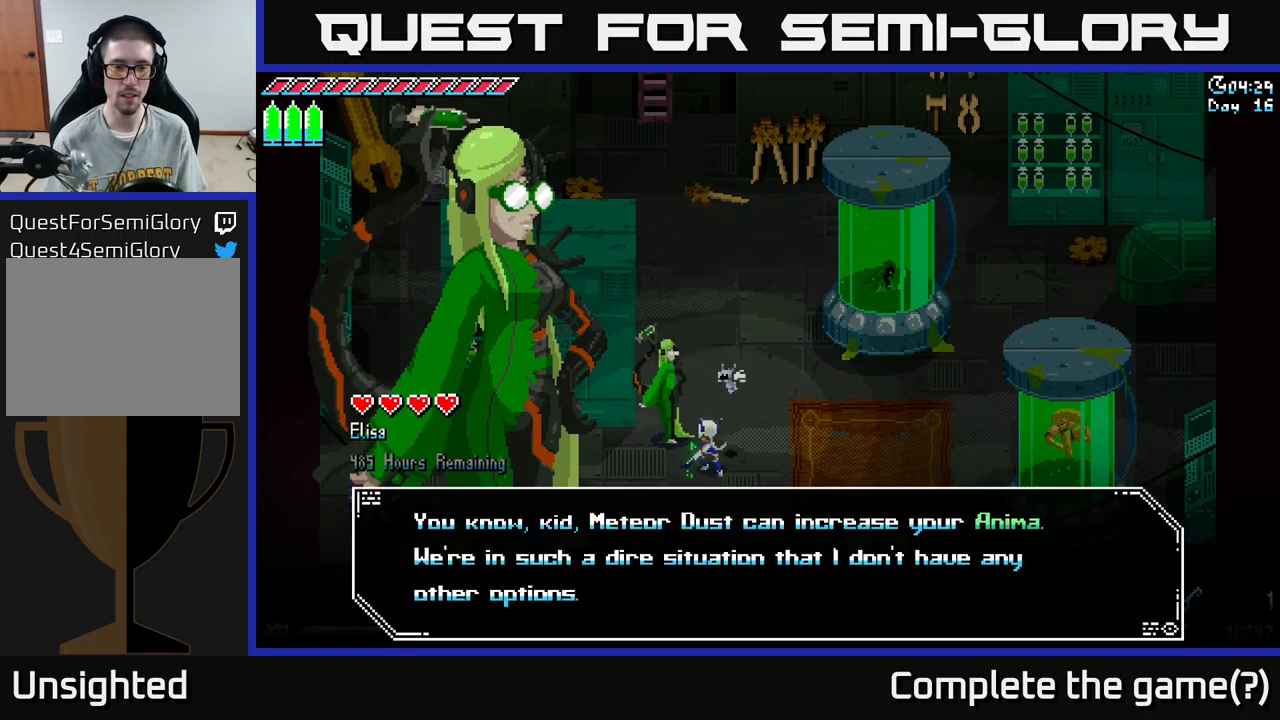
{"buttons": [], "left_stick": "center", "right_stick": "center", "events": [[50, "A", "up"], [183, "A", "down"], [267, "A", "up"]]}
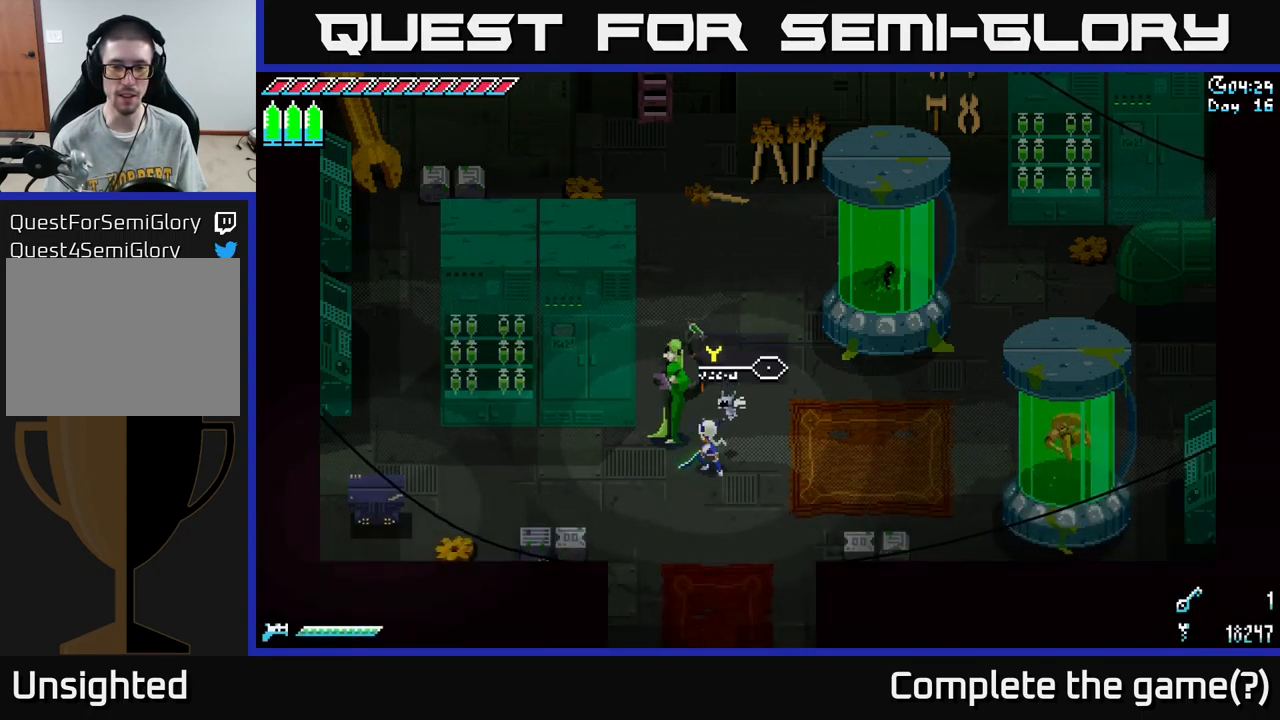
{"buttons": ["A"], "left_stick": "center", "right_stick": "center", "events": [[83, "left_stick", "up-left"], [183, "Y", "down"], [200, "left_stick", "center"], [283, "Y", "up"], [467, "A", "down"]]}
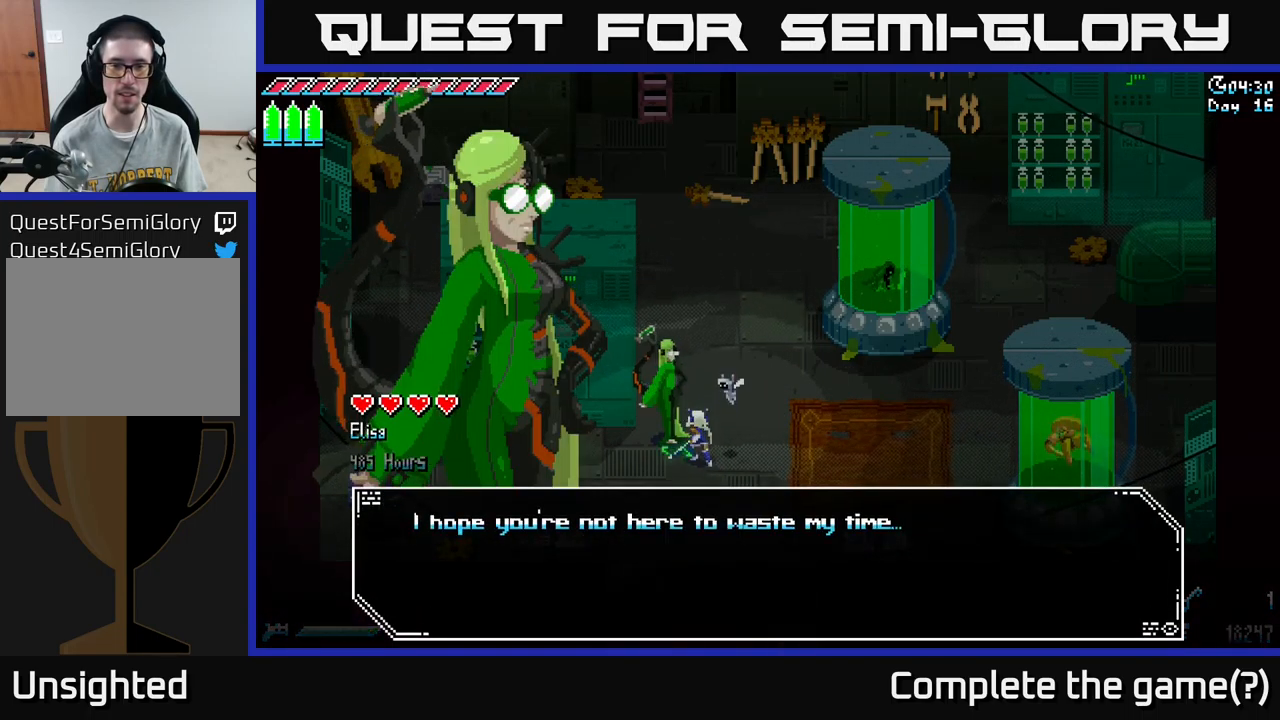
{"buttons": [], "left_stick": "center", "right_stick": "center", "events": [[83, "A", "up"], [167, "A", "down"], [267, "A", "up"], [383, "A", "down"], [483, "A", "up"]]}
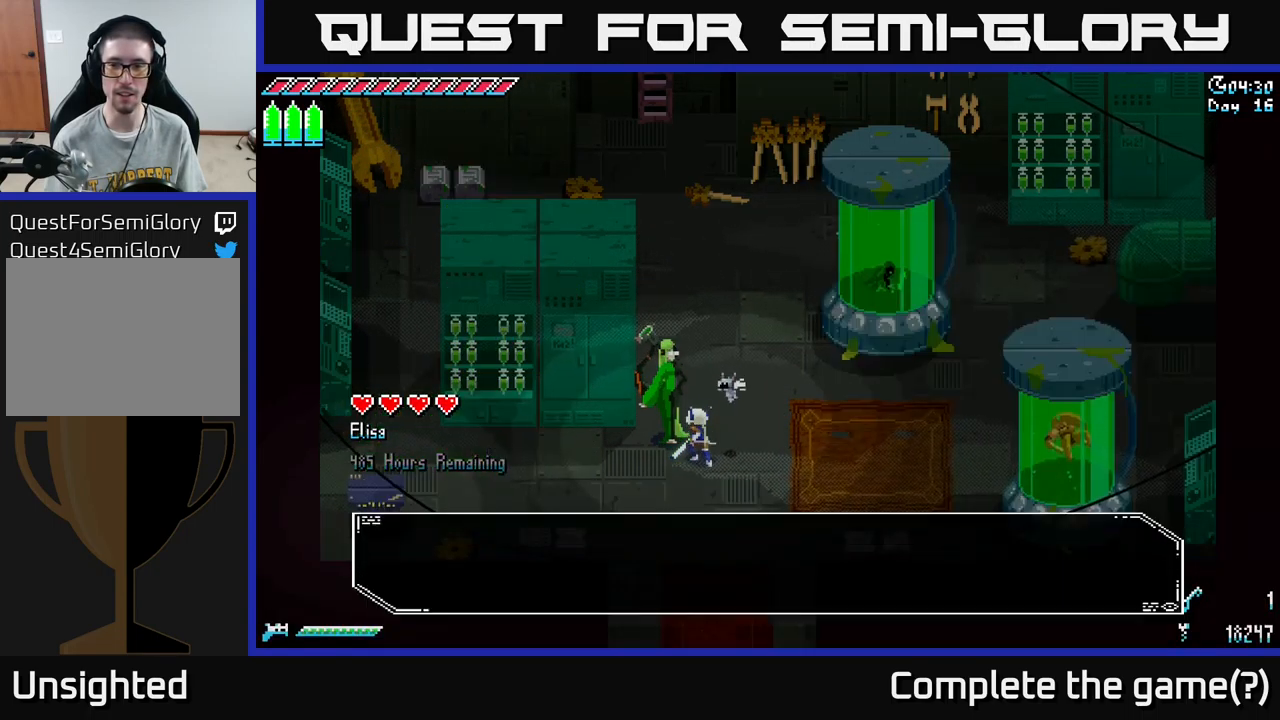
{"buttons": [], "left_stick": "center", "right_stick": "center", "events": []}
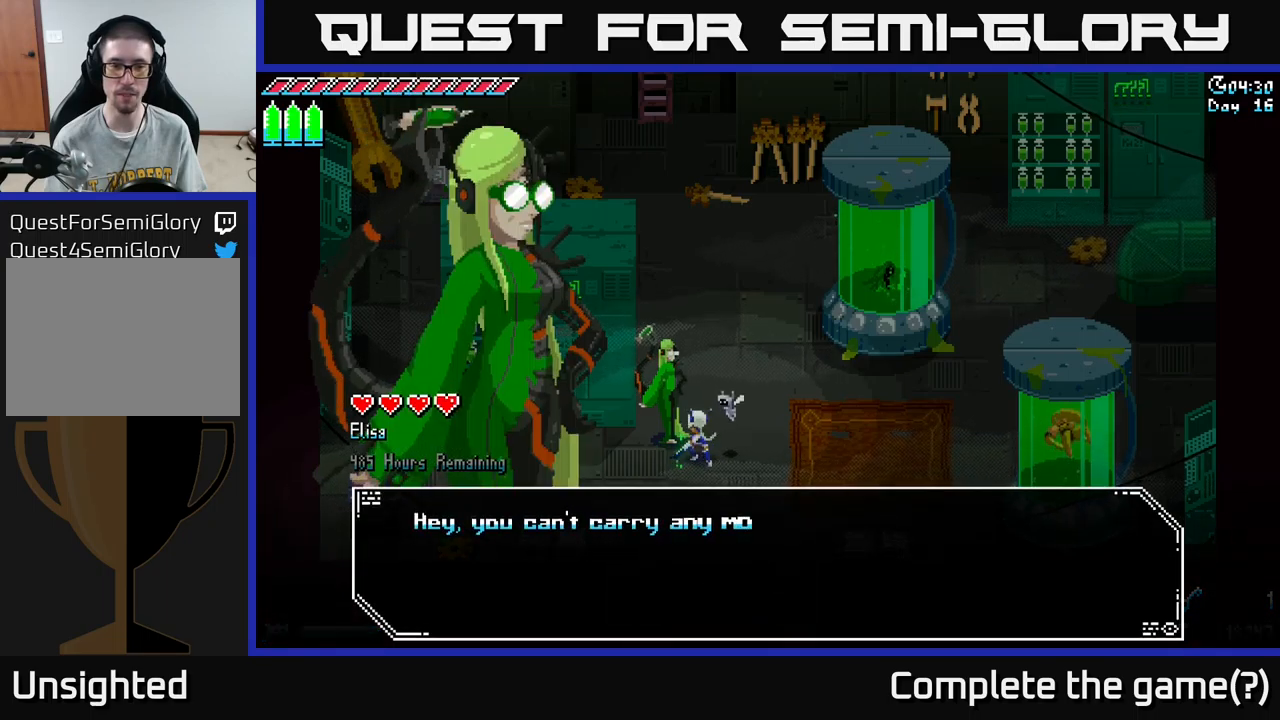
{"buttons": ["A"], "left_stick": "center", "right_stick": "center", "events": [[34, "B", "down"], [100, "B", "up"], [467, "A", "down"]]}
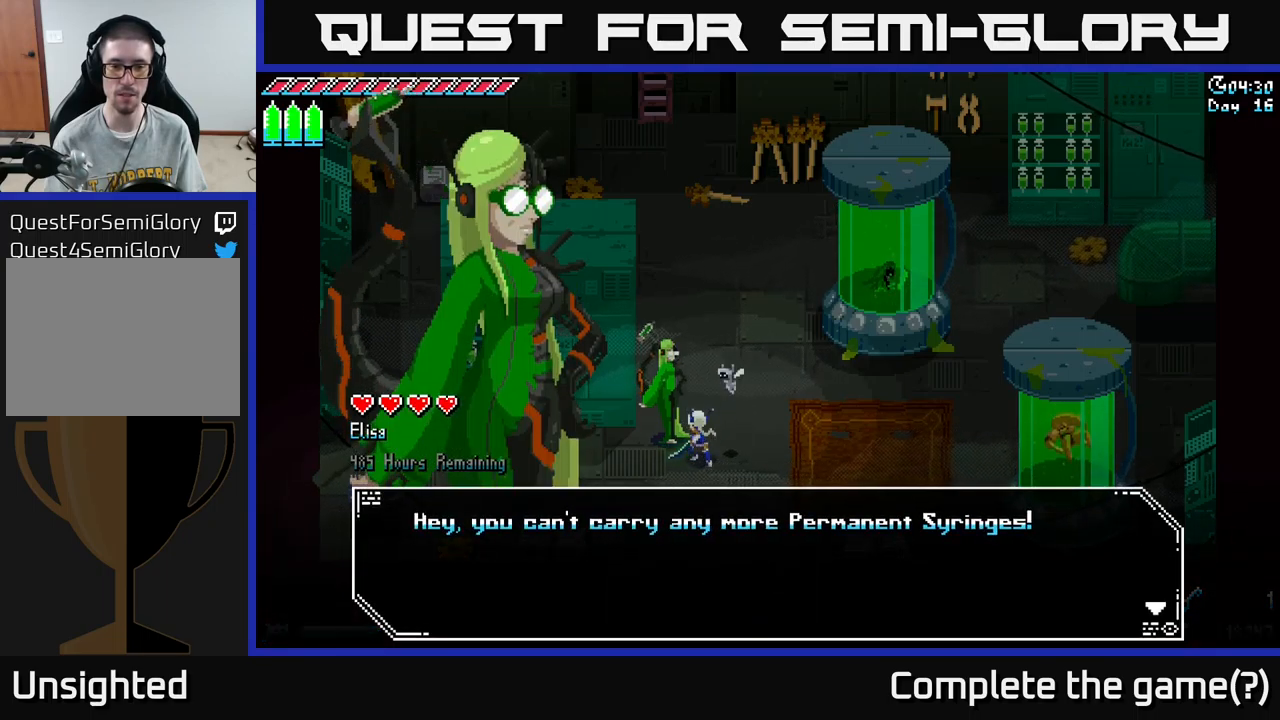
{"buttons": ["Y"], "left_stick": "center", "right_stick": "center", "events": [[117, "A", "up"], [167, "A", "down"], [250, "A", "up"], [484, "Y", "down"]]}
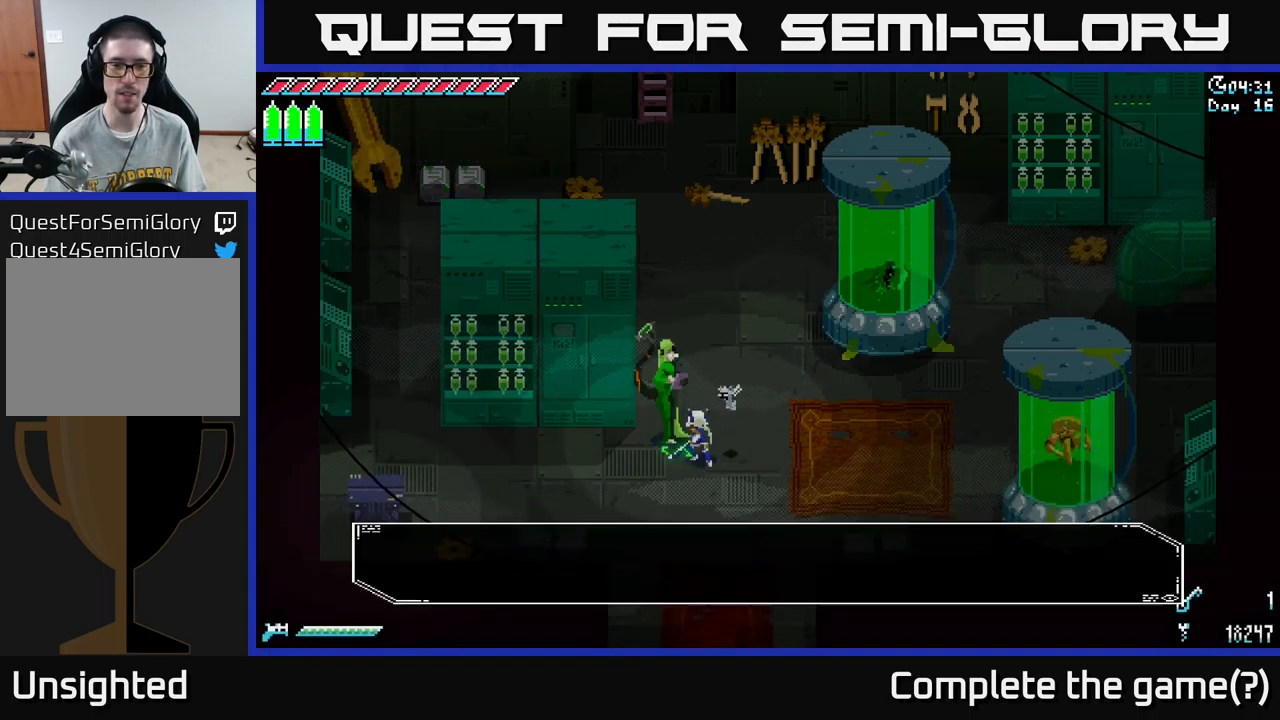
{"buttons": [], "left_stick": "center", "right_stick": "center", "events": [[84, "Y", "up"], [317, "A", "down"], [434, "A", "up"]]}
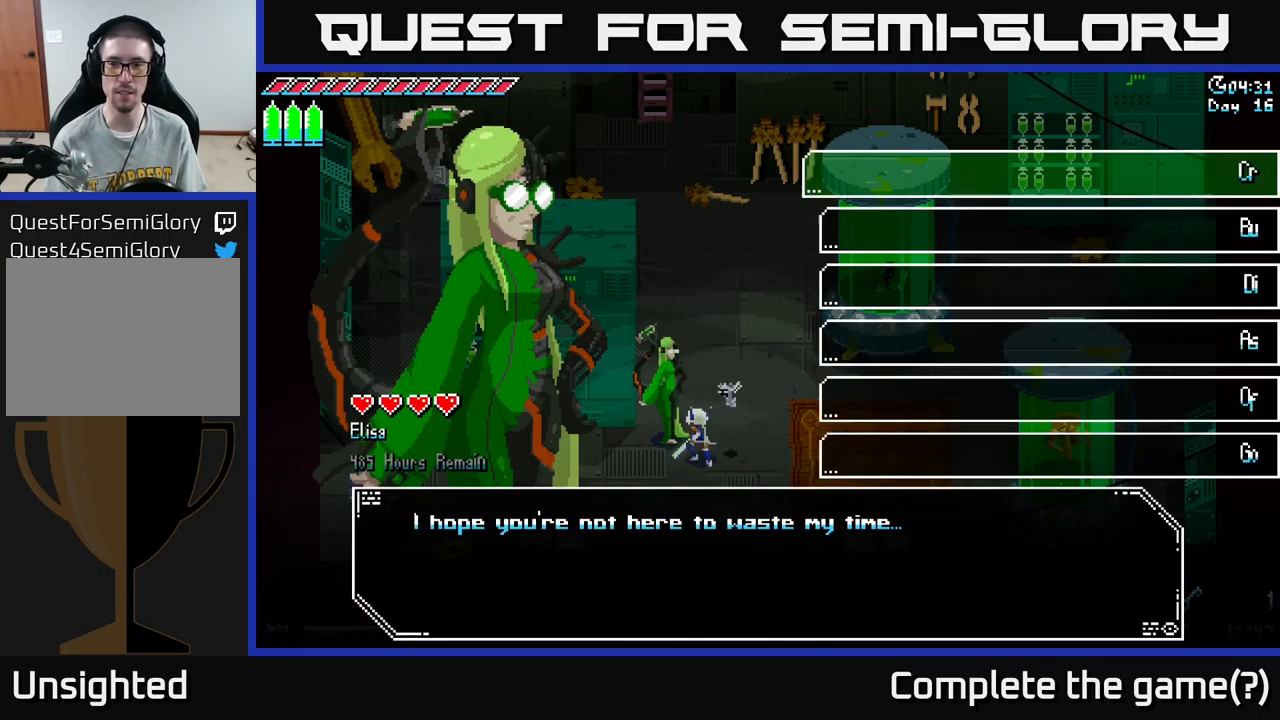
{"buttons": [], "left_stick": "down", "right_stick": "center", "events": [[17, "A", "down"], [134, "A", "up"], [384, "left_stick", "down"]]}
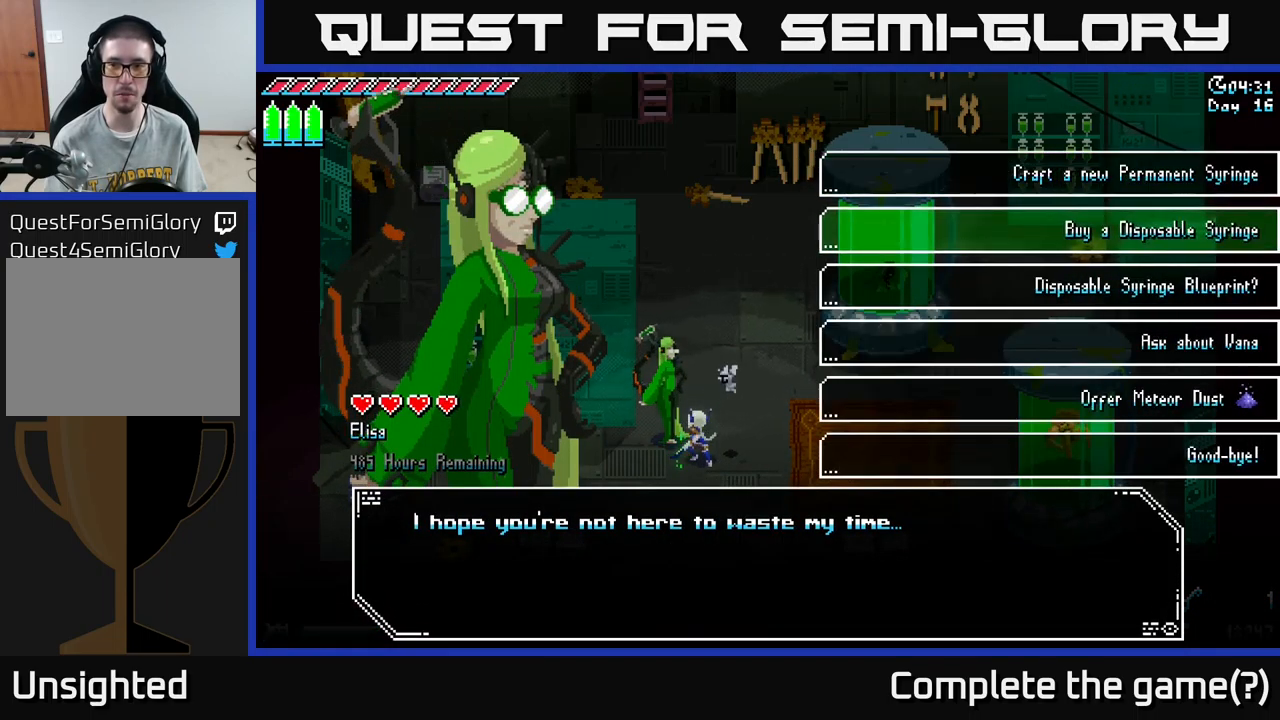
{"buttons": [], "left_stick": "center", "right_stick": "center", "events": [[50, "left_stick", "center"], [150, "left_stick", "down"], [300, "left_stick", "center"], [367, "A", "down"], [500, "A", "up"]]}
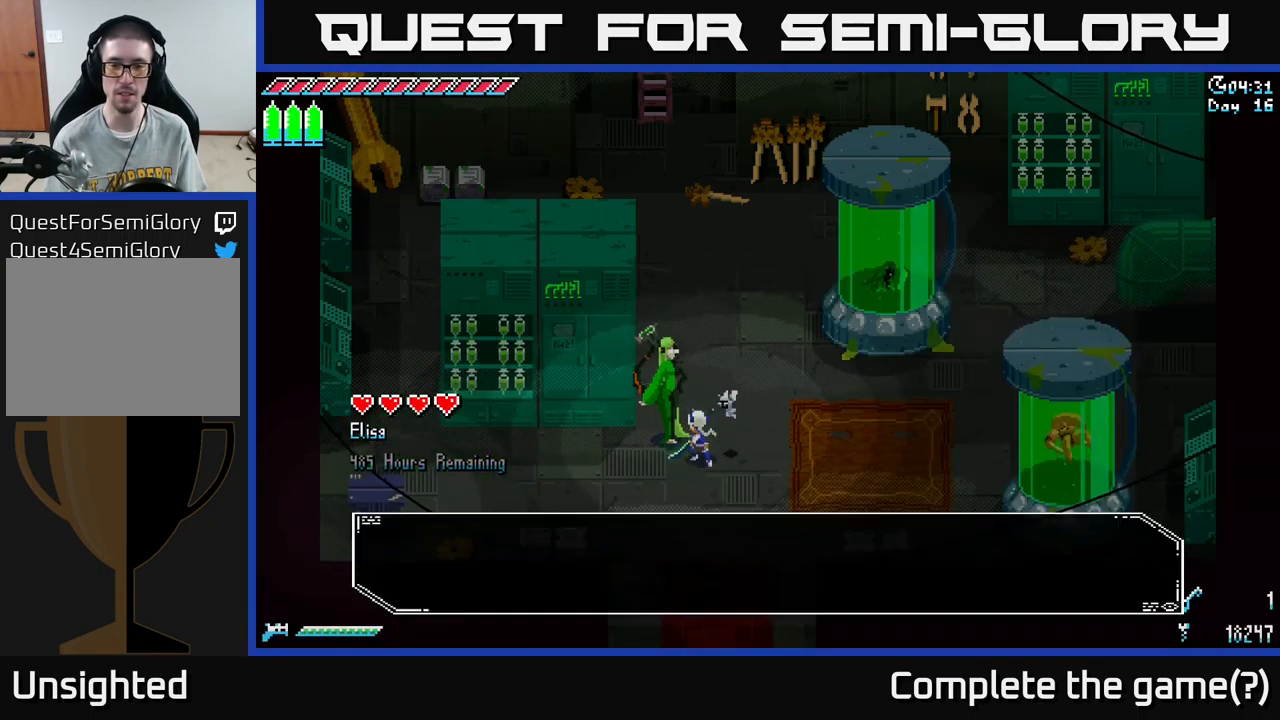
{"buttons": ["A"], "left_stick": "center", "right_stick": "center", "events": [[500, "A", "down"]]}